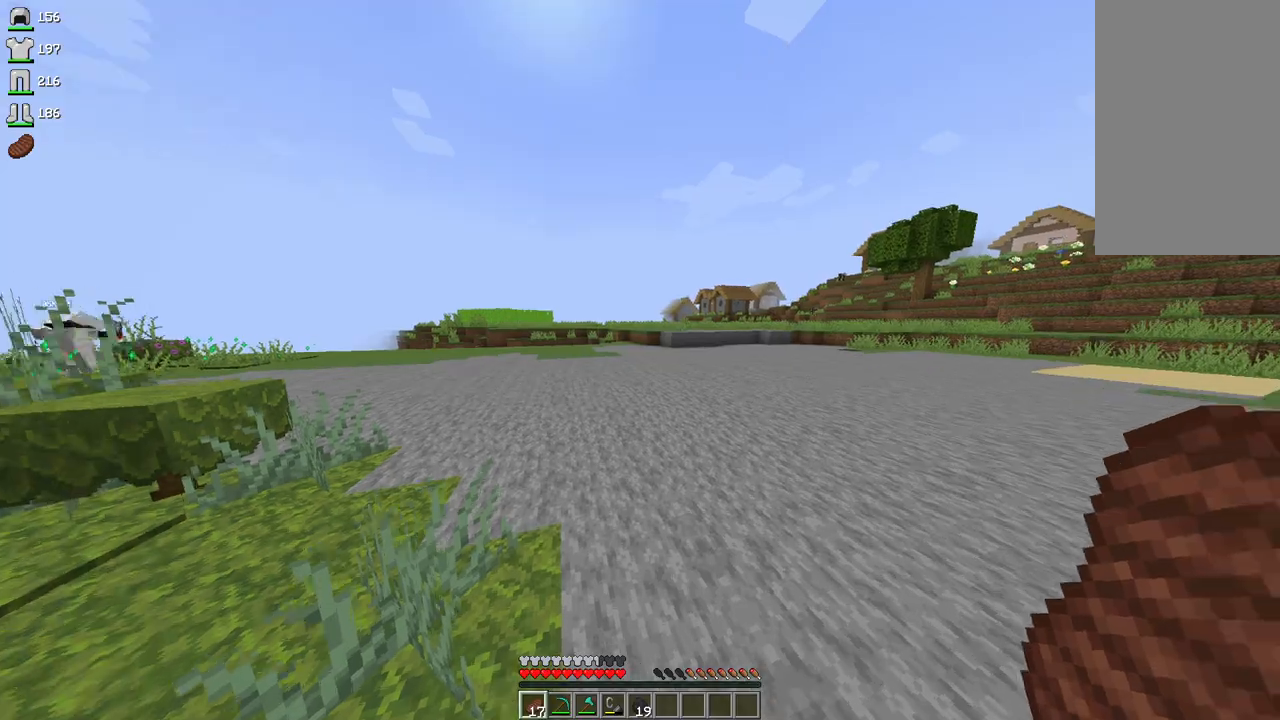
Gameplay with keyboard and mouse; each line is a JSON object with the keys and mouse buttons held at the frame after it. "events" lists presses ("down") and releases ("up") of "a", "d", "s", "space", "w", "mouse_left" and "mouse_right" between this image and that frame as [ms after this image, input, new state], when the widget could be followed in between. "mouse_left", "mouse_right" = the "left", "right" buttons of the "mouse" list. No other keys are recorded. Fast repeated clicks can show as one long hold. Mouse movement is not recorded.
{"keys": ["w"], "mouse": [], "events": [[67, "a", "down"], [167, "mouse_right", "down"], [300, "a", "up"], [333, "mouse_right", "up"]]}
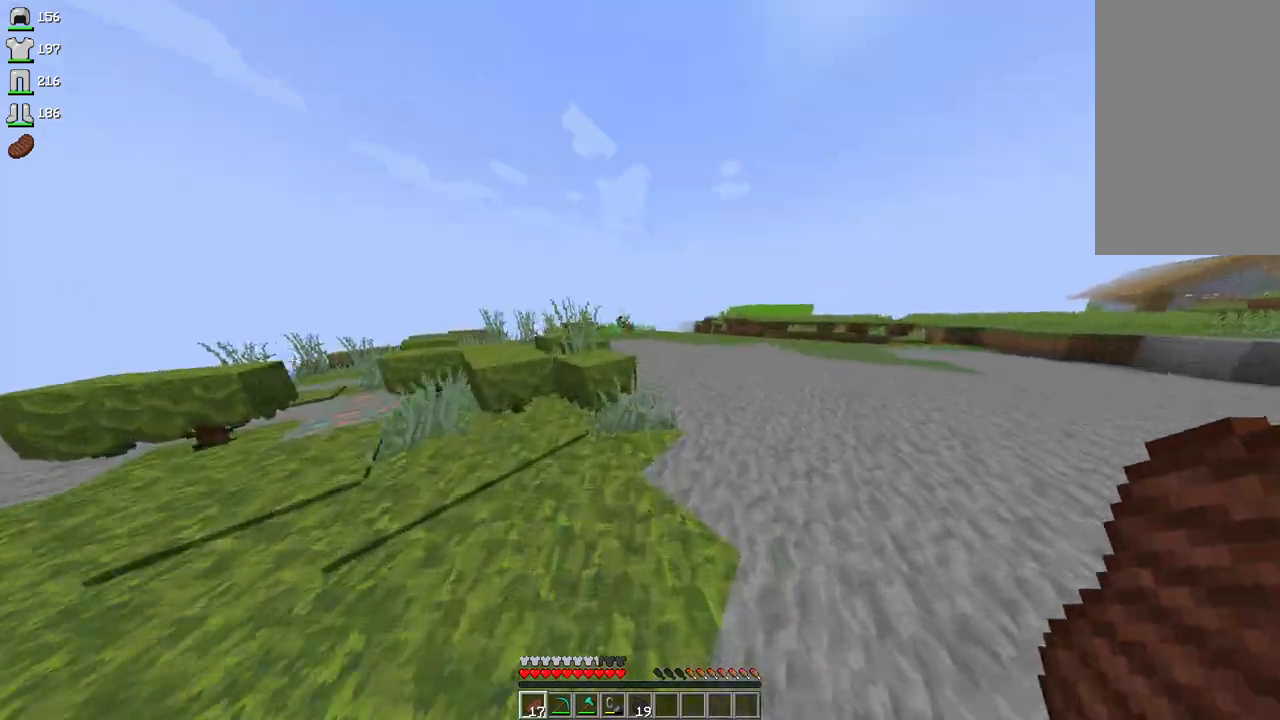
{"keys": ["space", "w"], "mouse": [], "events": [[233, "space", "down"]]}
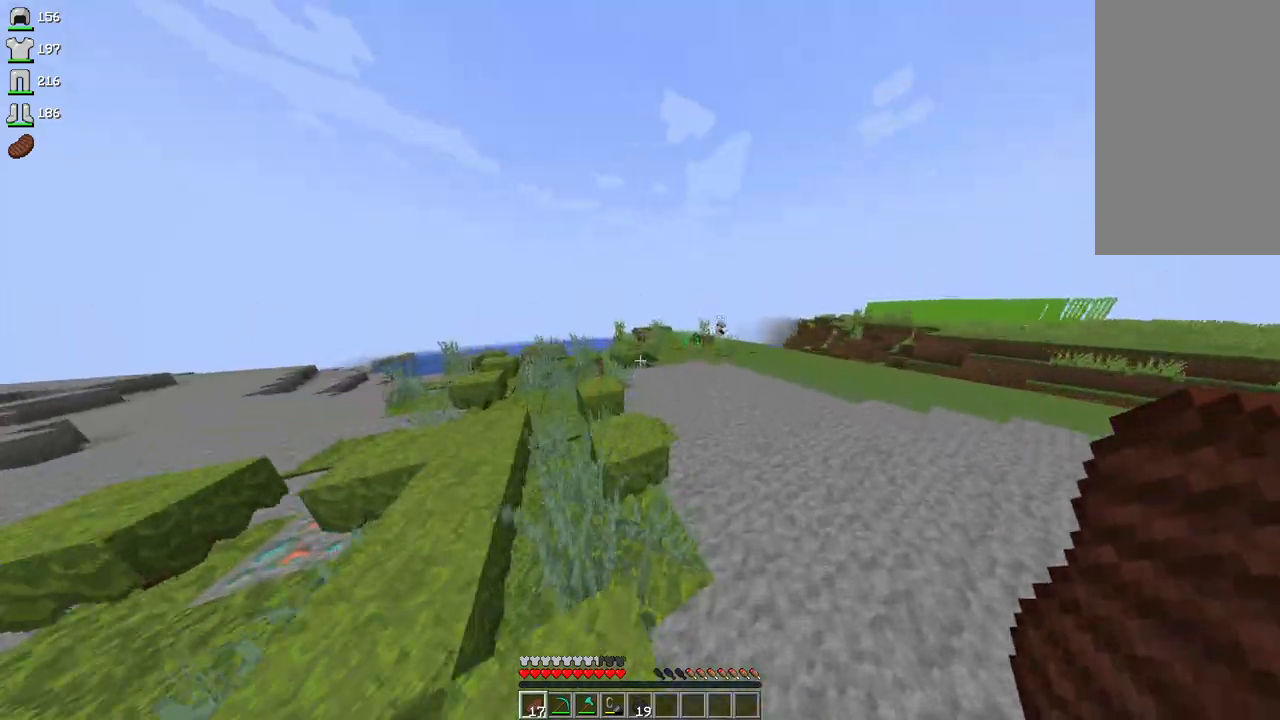
{"keys": ["space", "w"], "mouse": [], "events": [[167, "d", "down"], [400, "d", "up"]]}
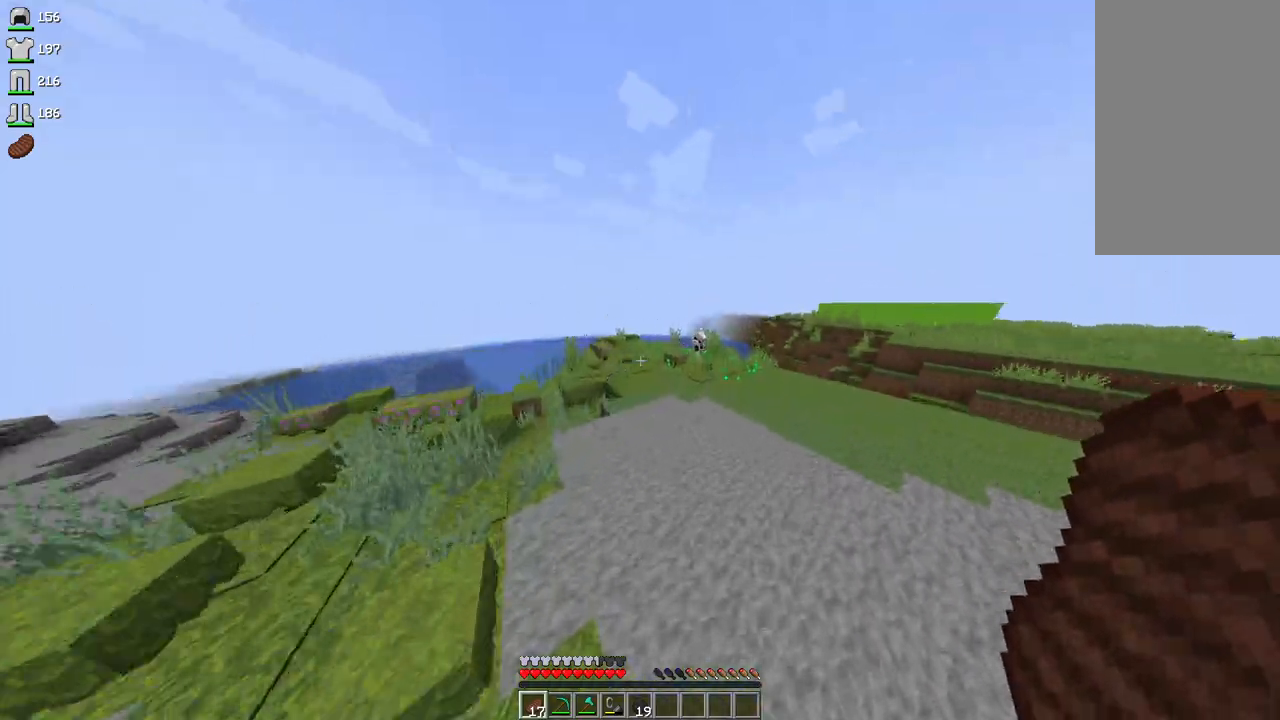
{"keys": ["d", "space", "w"], "mouse": [], "events": [[133, "d", "down"]]}
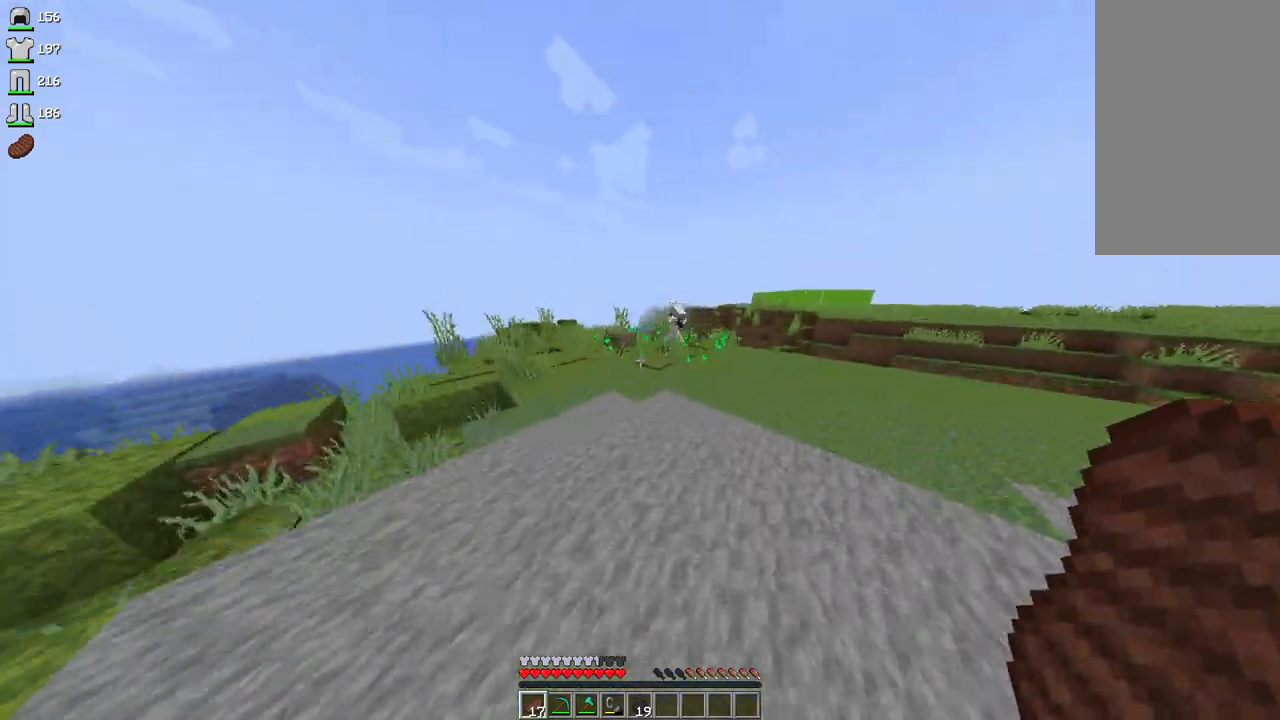
{"keys": ["a", "w"], "mouse": [], "events": [[33, "d", "up"], [367, "space", "up"], [467, "a", "down"]]}
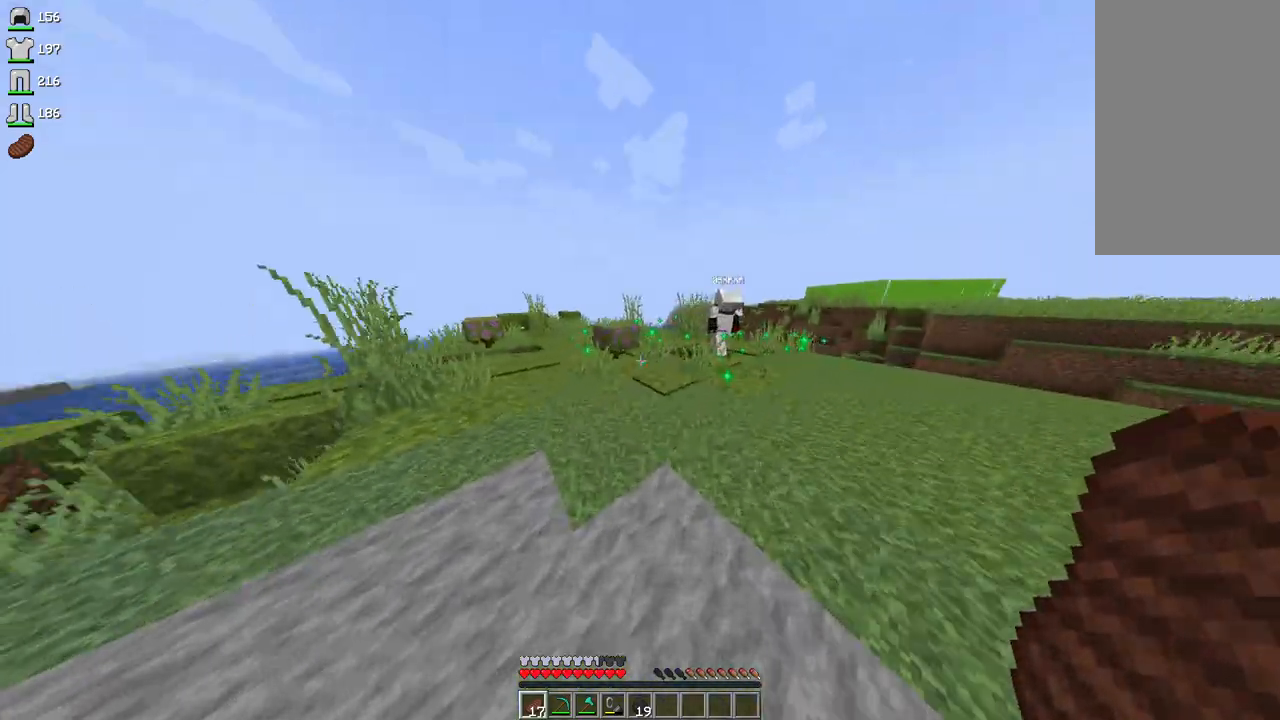
{"keys": ["w"], "mouse": [], "events": [[300, "a", "up"]]}
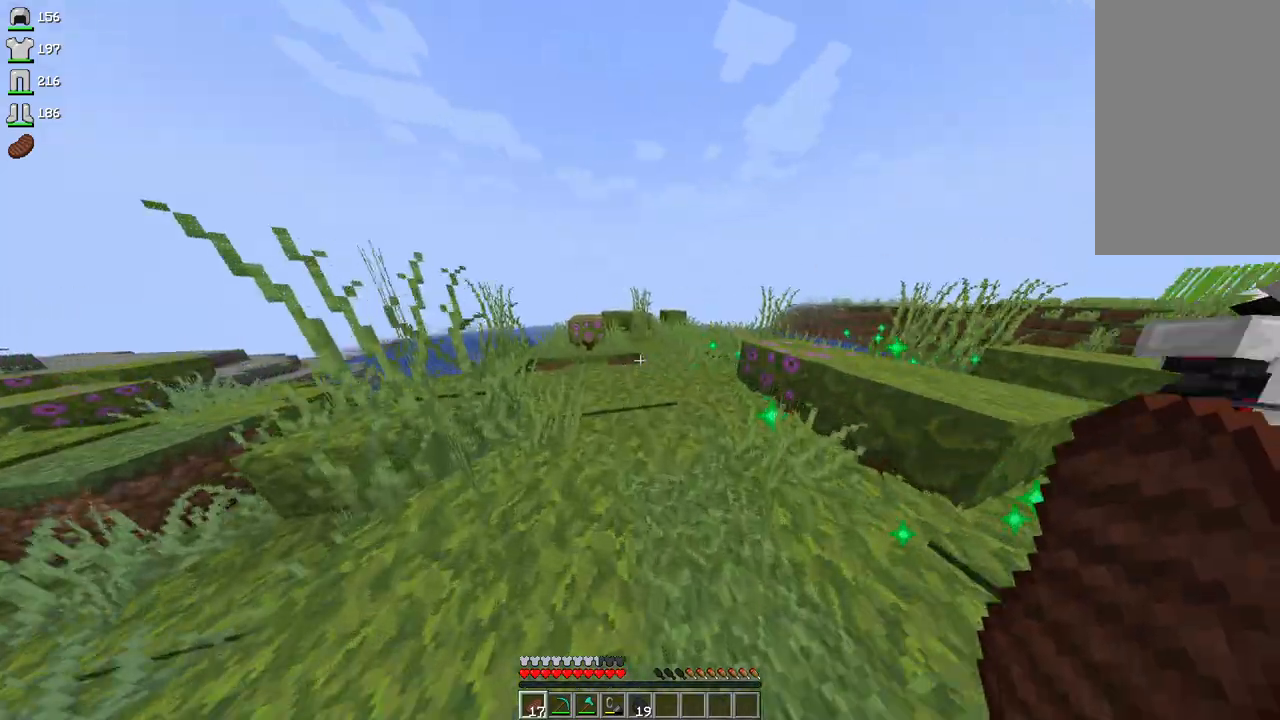
{"keys": [], "mouse": [], "events": [[67, "a", "down"], [233, "a", "up"], [500, "w", "up"]]}
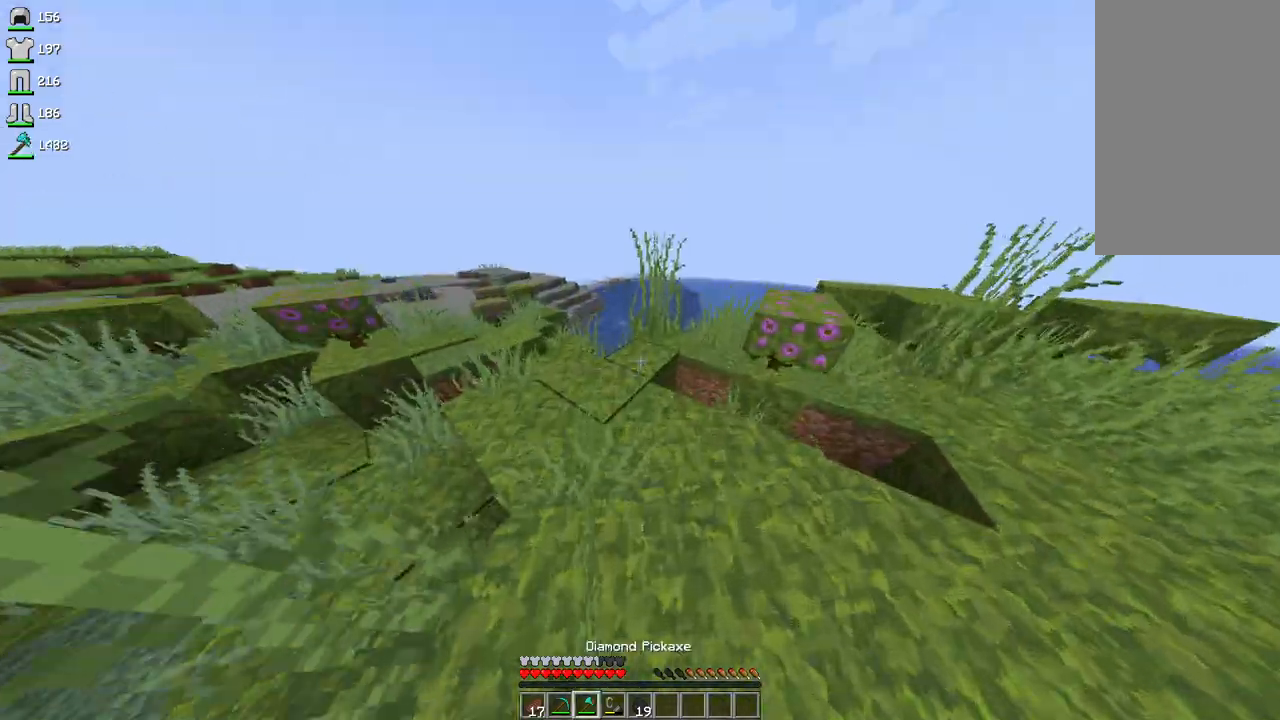
{"keys": [], "mouse": [], "events": []}
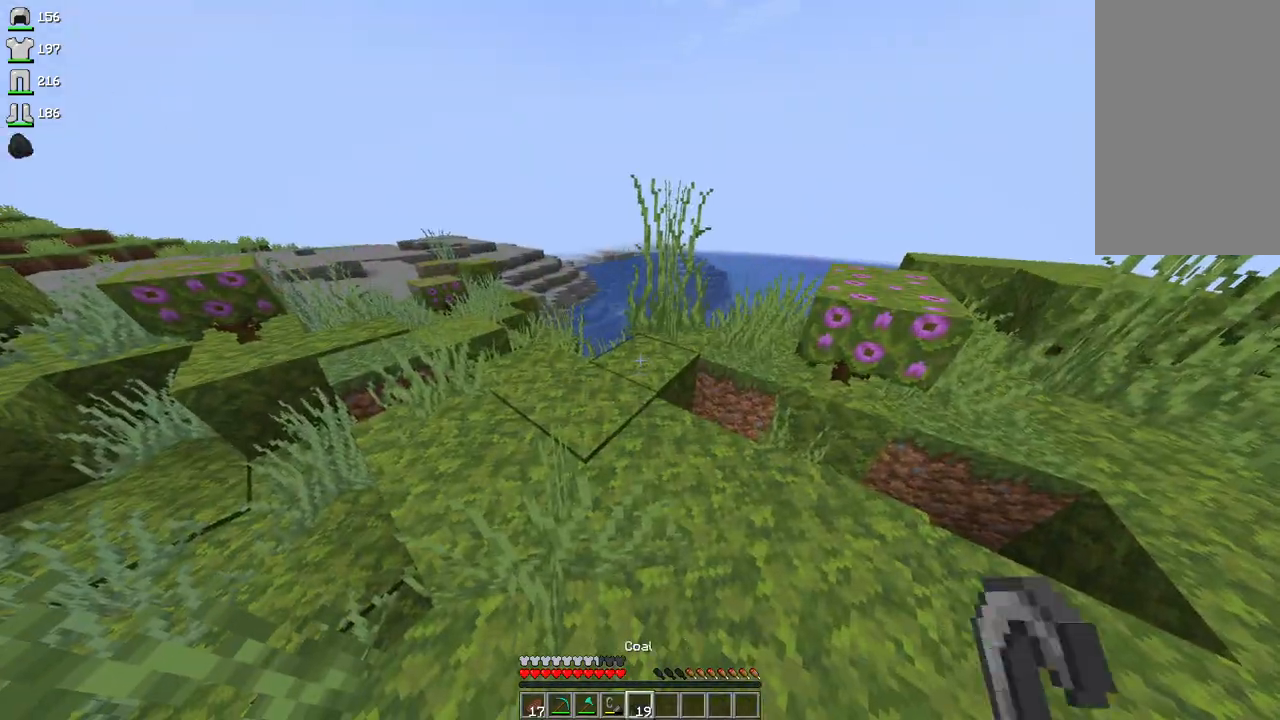
{"keys": ["d", "w"], "mouse": [], "events": [[100, "w", "down"], [500, "d", "down"]]}
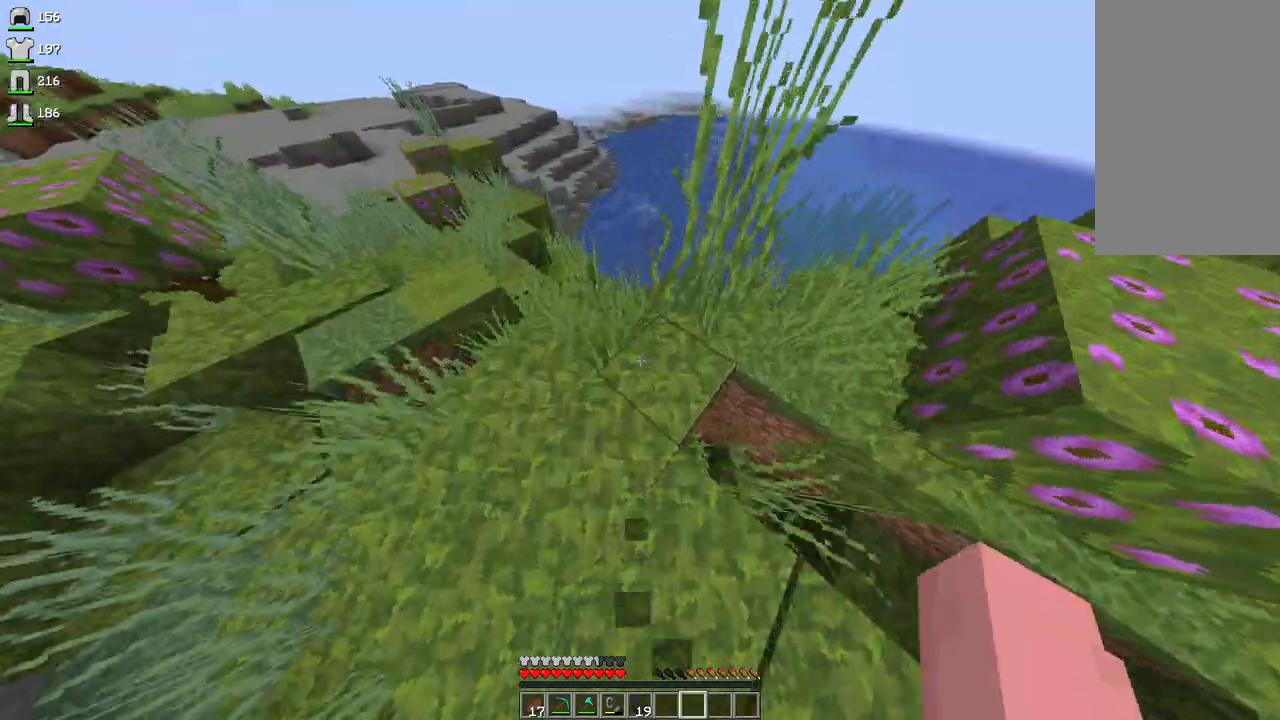
{"keys": [], "mouse": [], "events": [[233, "d", "up"], [233, "w", "up"]]}
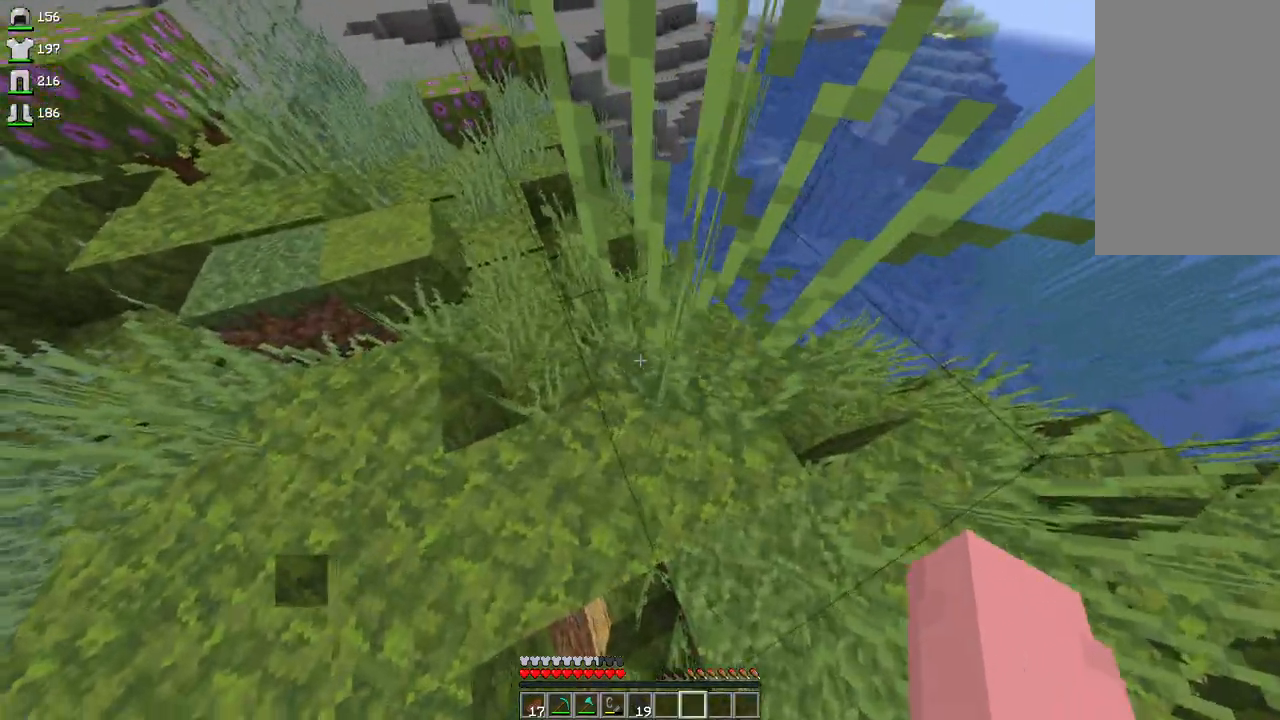
{"keys": ["w"], "mouse": [], "events": [[67, "w", "down"]]}
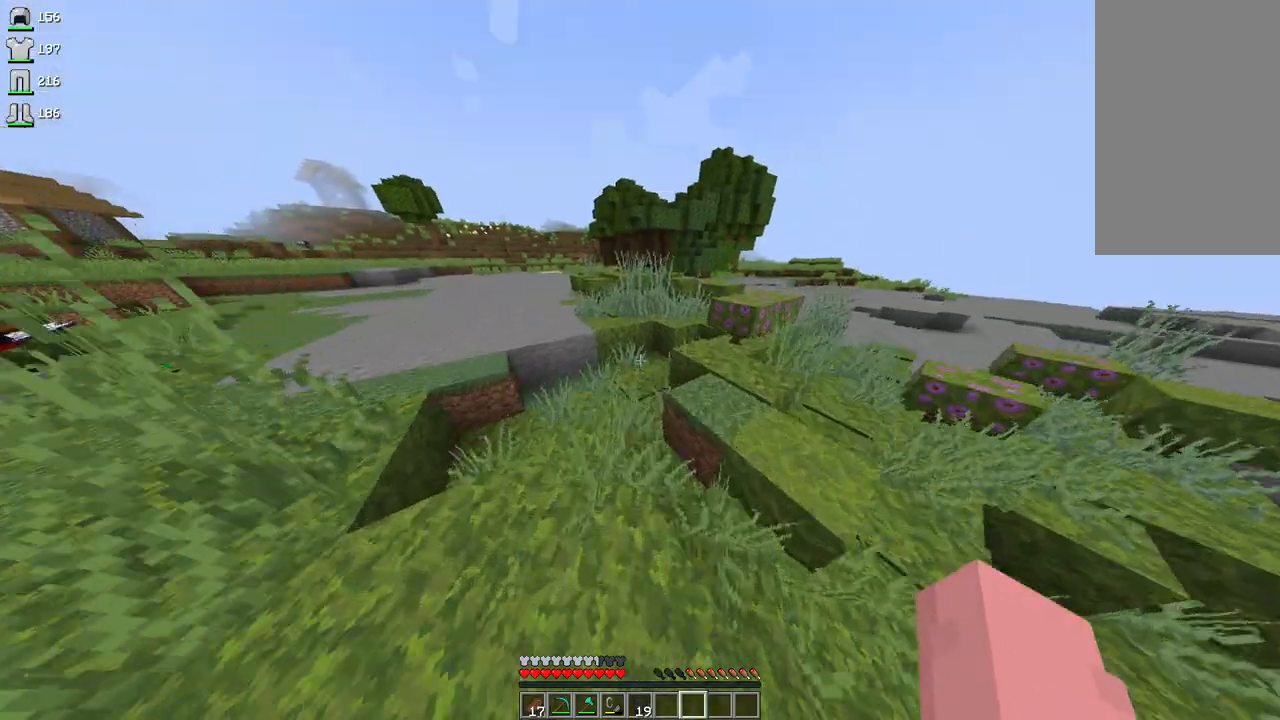
{"keys": [], "mouse": [], "events": [[233, "w", "up"]]}
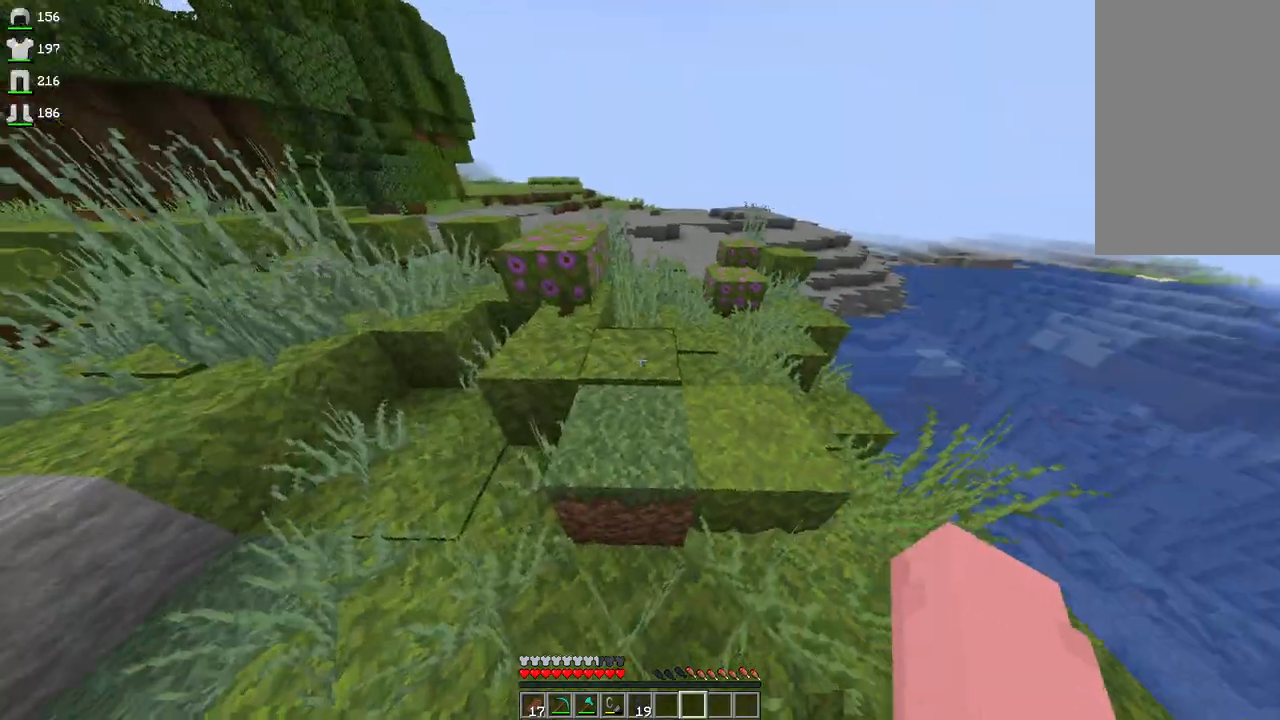
{"keys": [], "mouse": [], "events": [[333, "w", "down"], [467, "w", "up"]]}
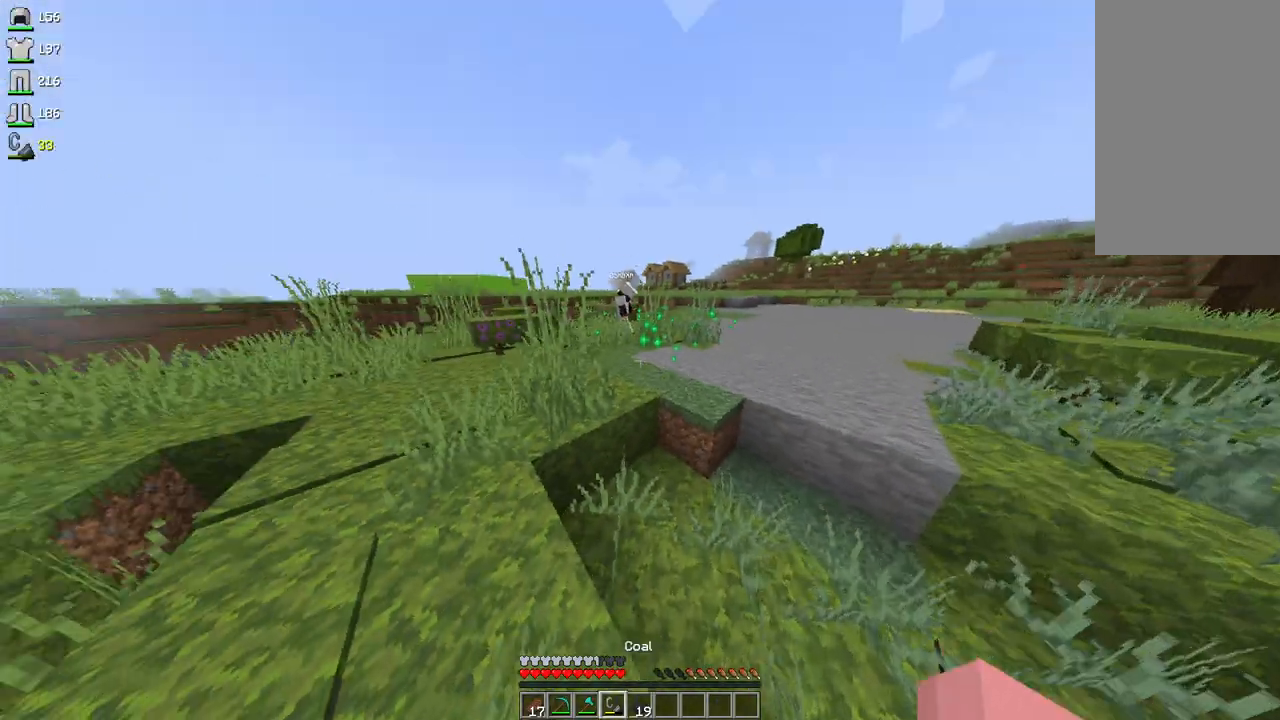
{"keys": [], "mouse": [], "events": []}
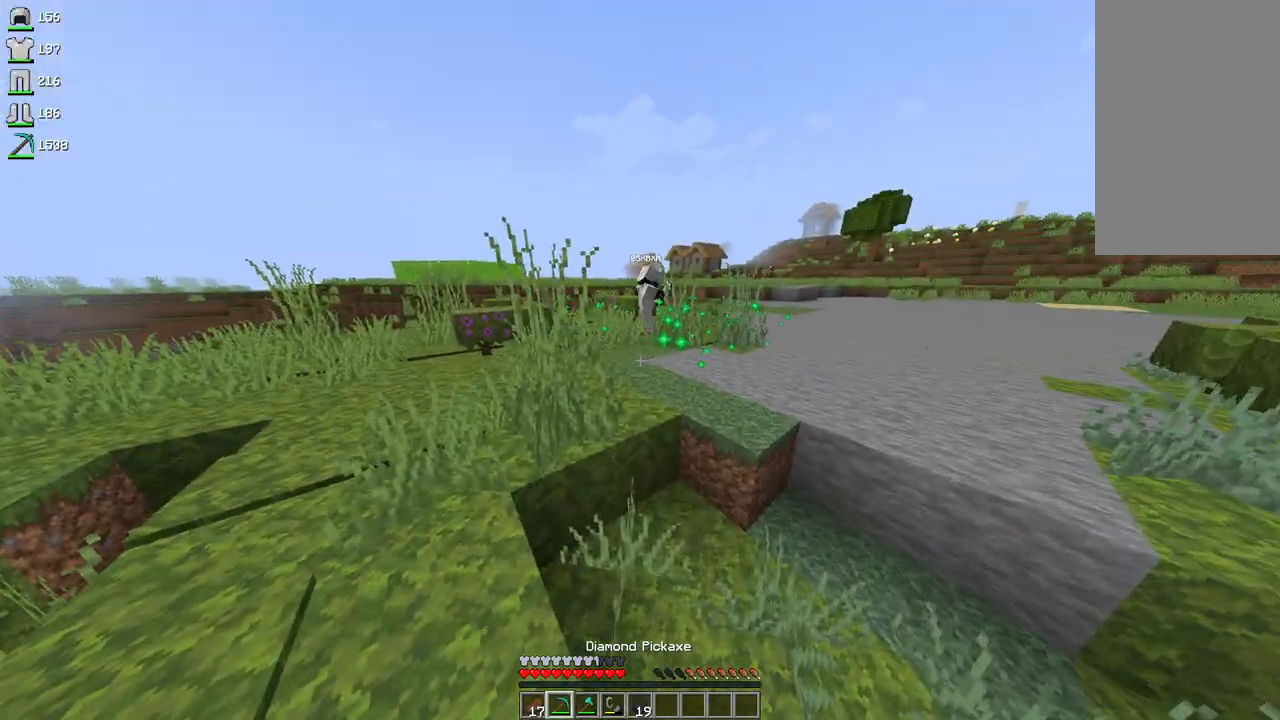
{"keys": [], "mouse": ["right"], "events": [[433, "mouse_right", "down"]]}
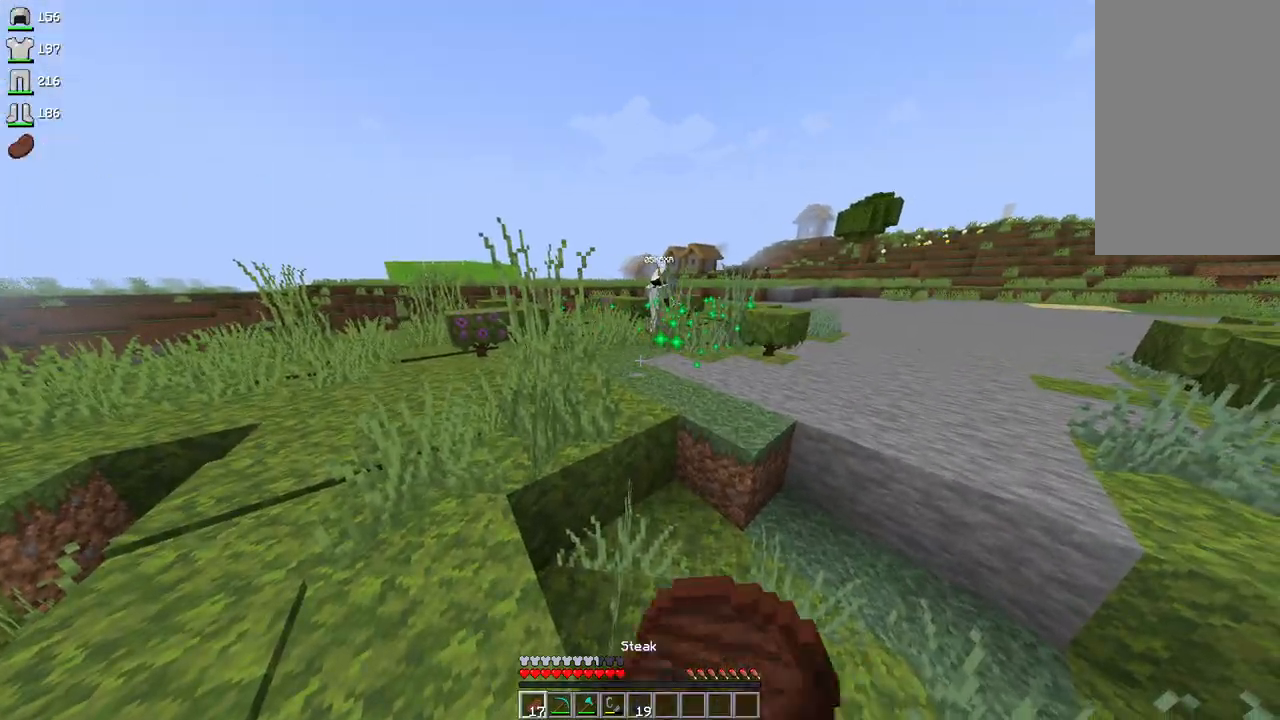
{"keys": [], "mouse": ["right"], "events": []}
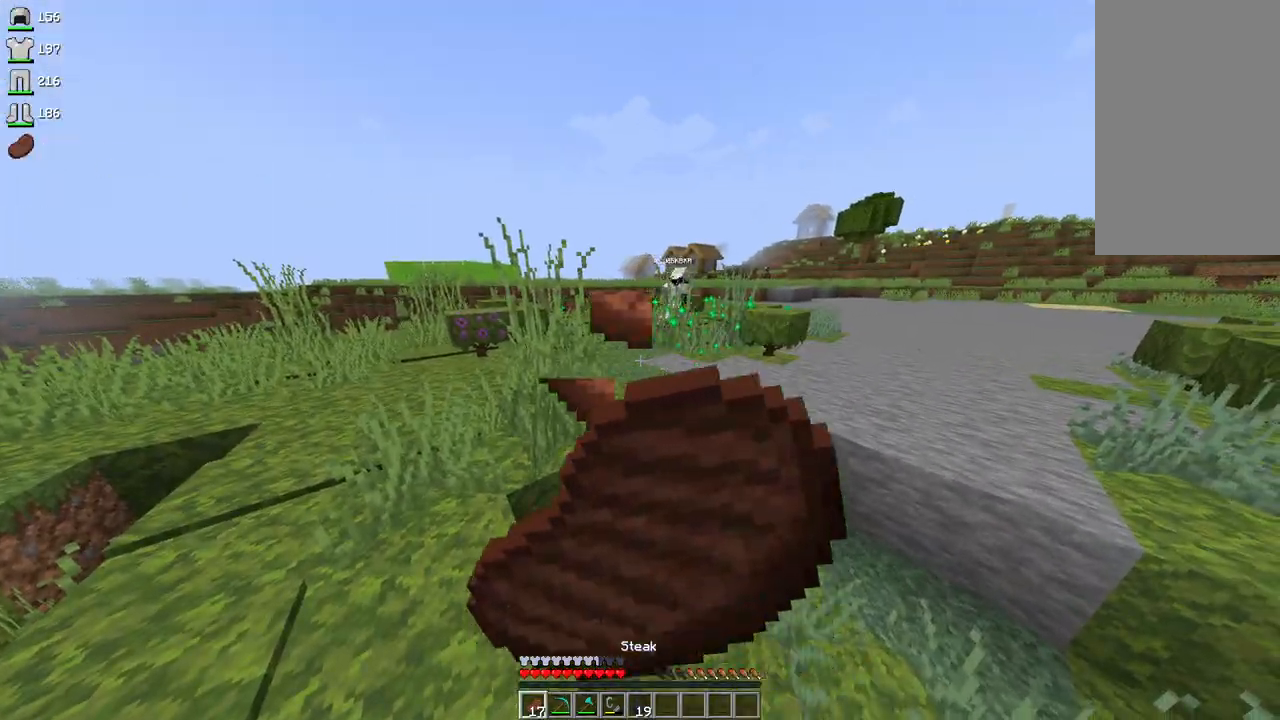
{"keys": [], "mouse": ["right"], "events": []}
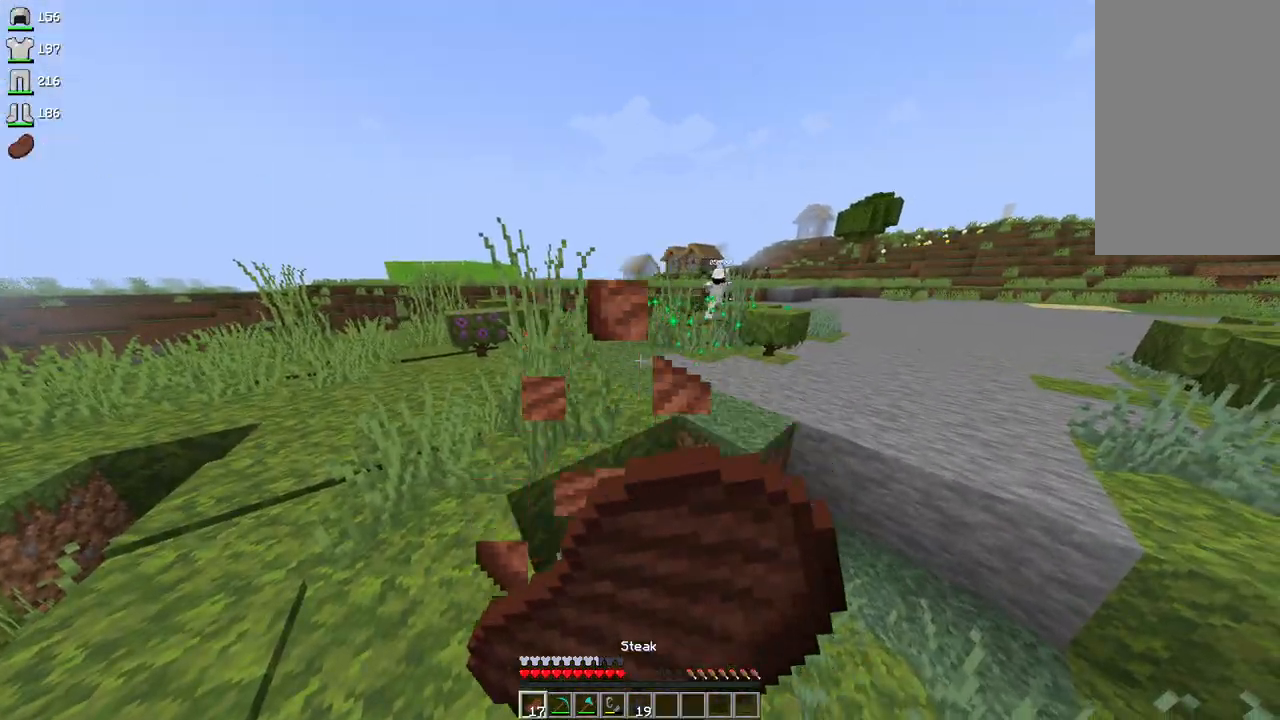
{"keys": [], "mouse": ["right"], "events": []}
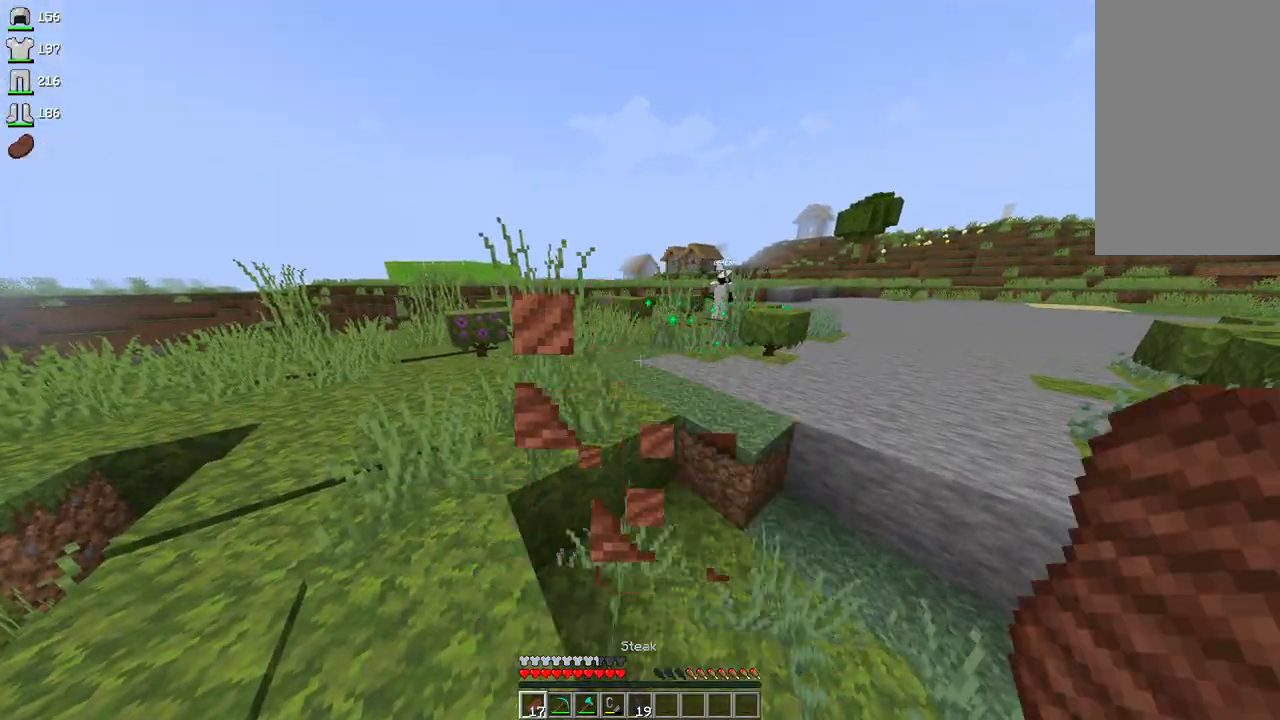
{"keys": ["a", "w"], "mouse": [], "events": [[300, "a", "down"], [300, "w", "down"], [400, "mouse_right", "up"]]}
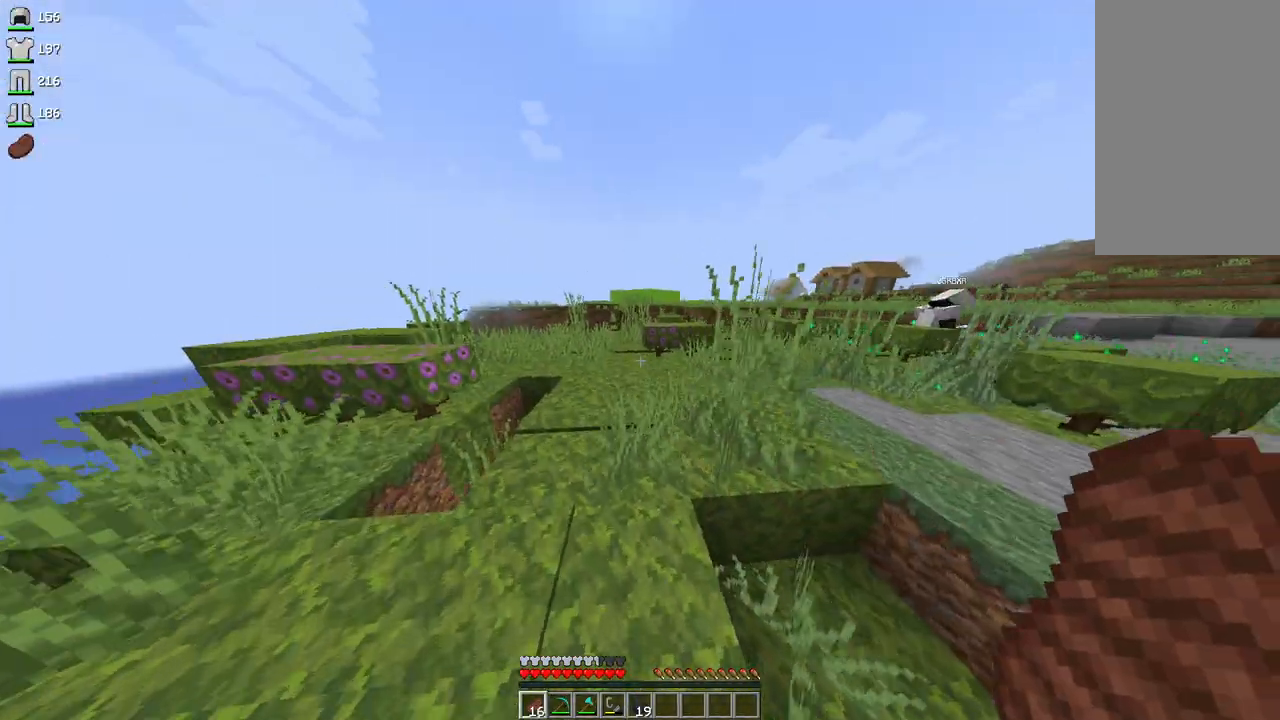
{"keys": ["d", "w"], "mouse": [], "events": [[67, "a", "up"], [167, "d", "down"]]}
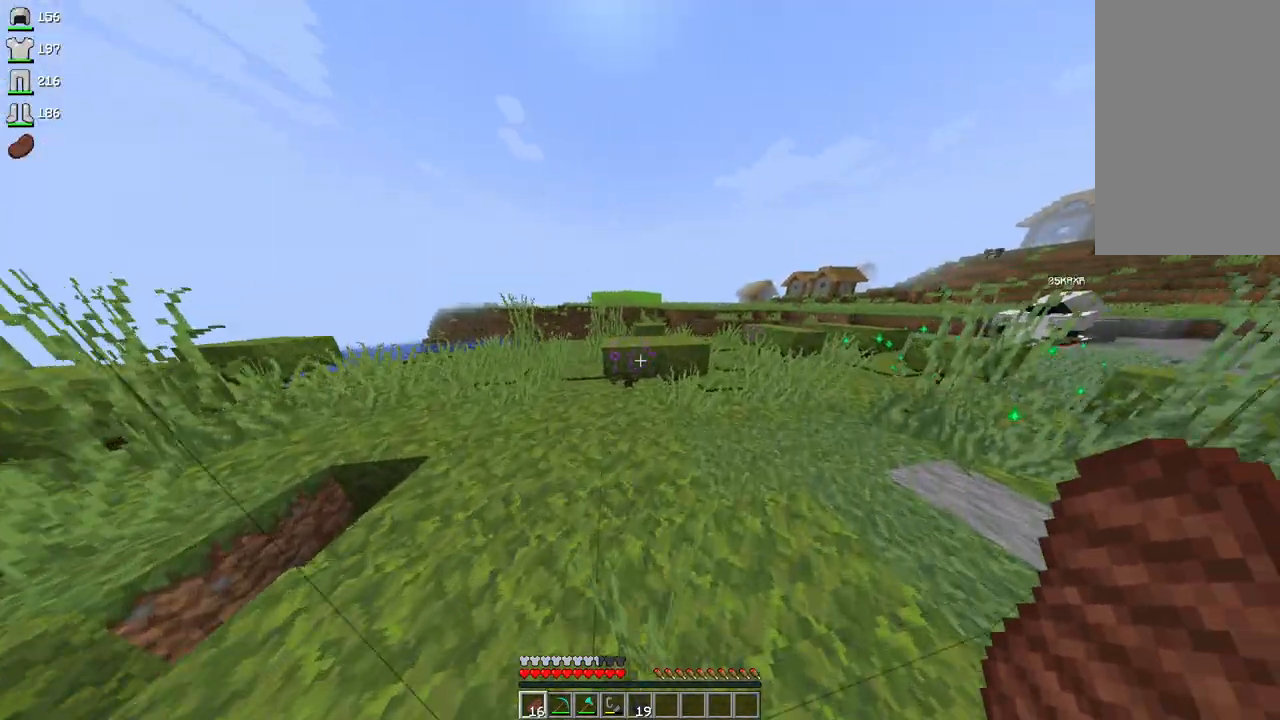
{"keys": ["d", "space", "w"], "mouse": [], "events": [[100, "d", "up"], [267, "d", "down"], [333, "space", "down"]]}
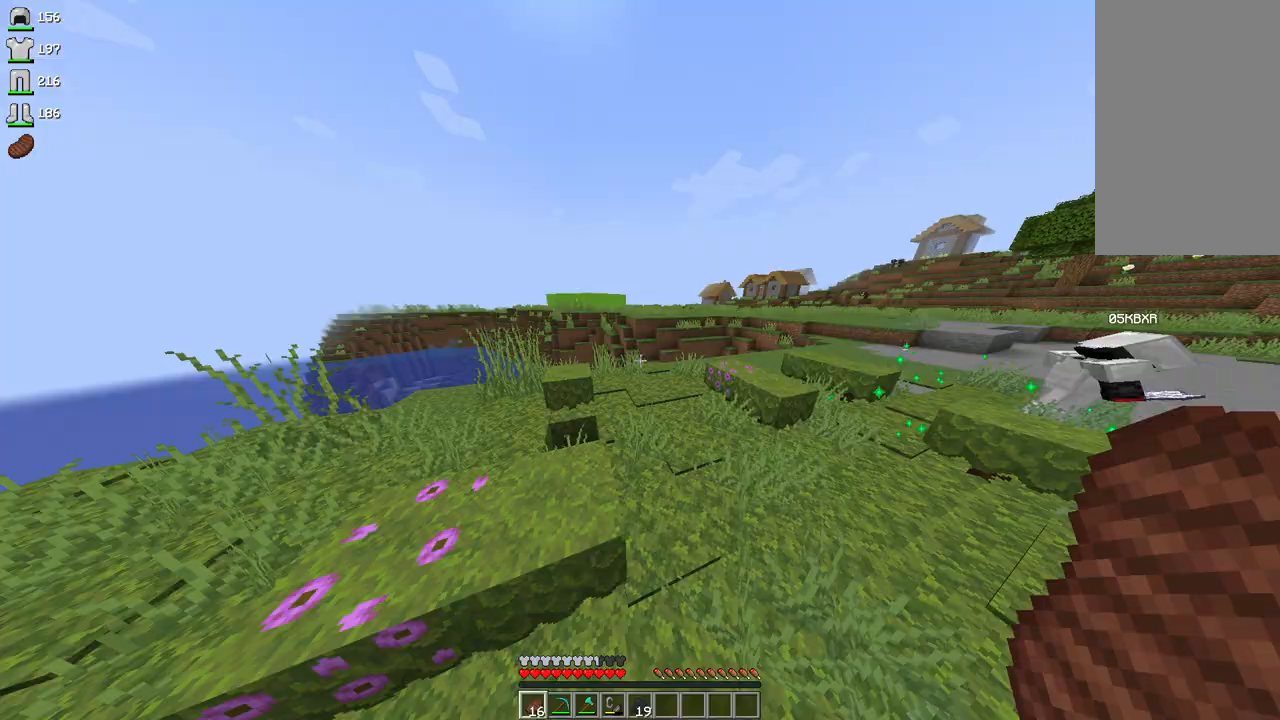
{"keys": ["d", "space", "w"], "mouse": [], "events": []}
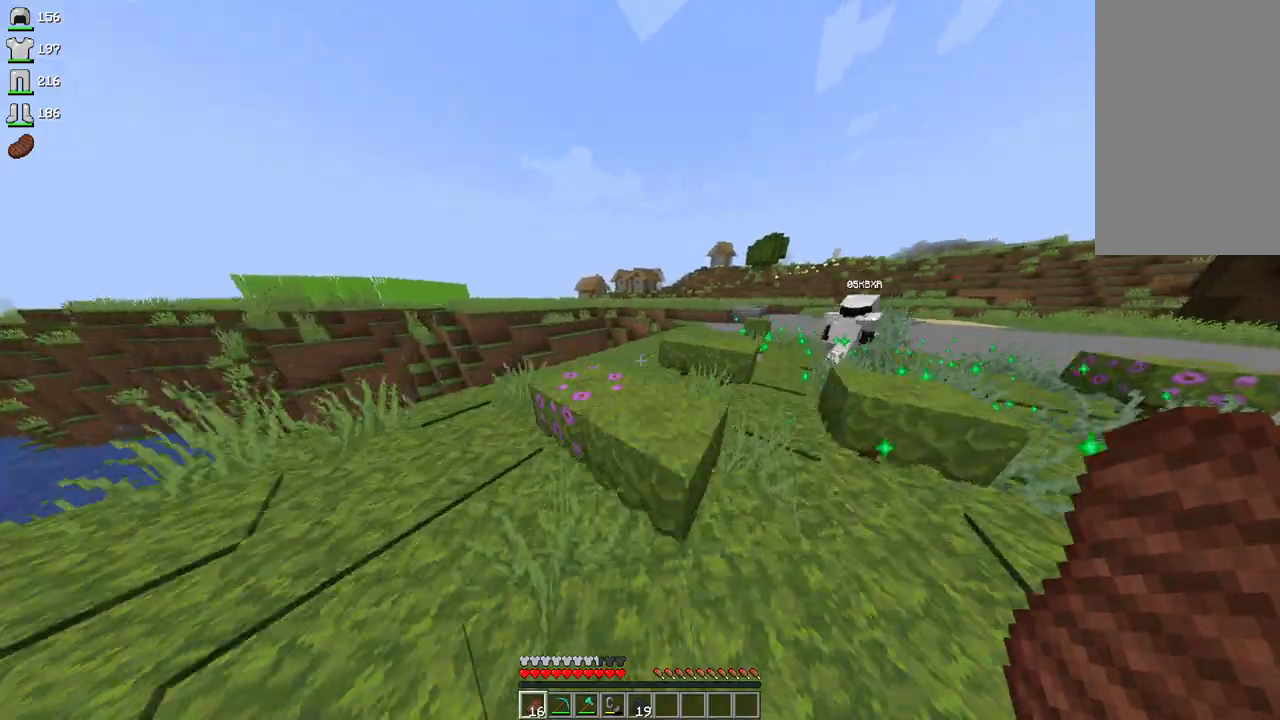
{"keys": ["d", "space", "w"], "mouse": [], "events": [[100, "d", "up"], [133, "a", "down"], [400, "d", "down"], [433, "a", "up"]]}
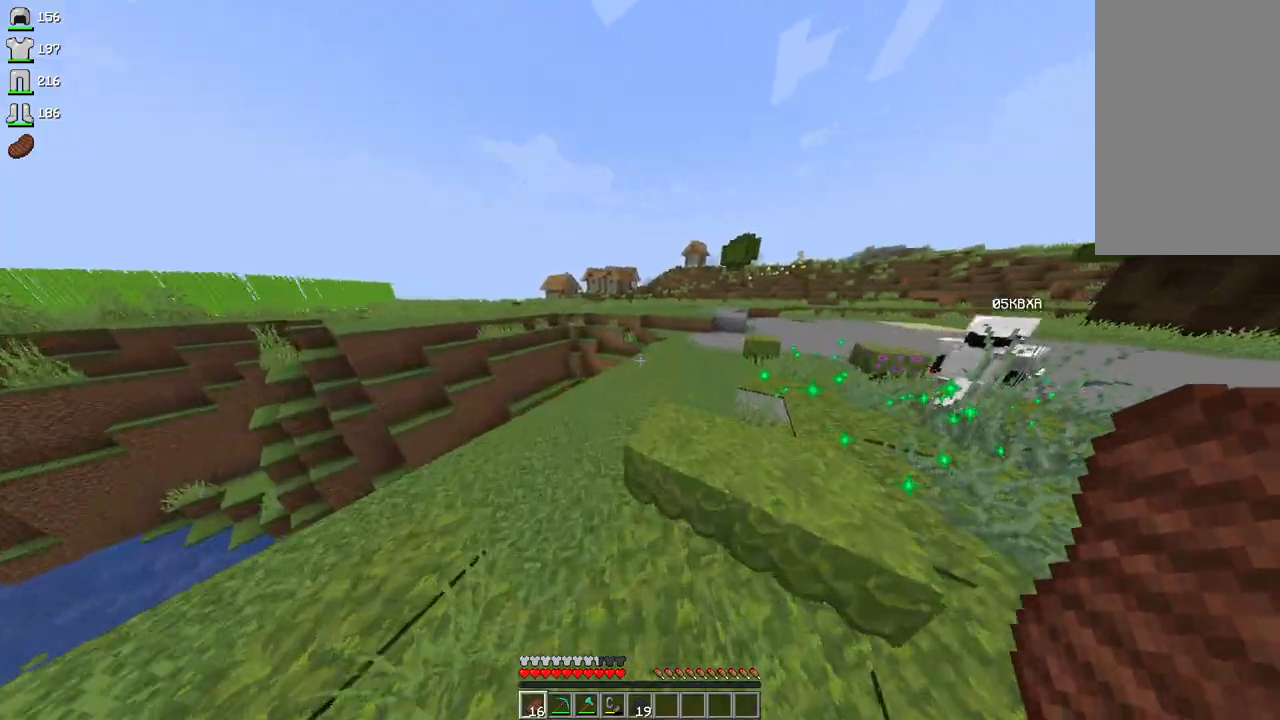
{"keys": ["space", "w"], "mouse": [], "events": [[300, "d", "up"]]}
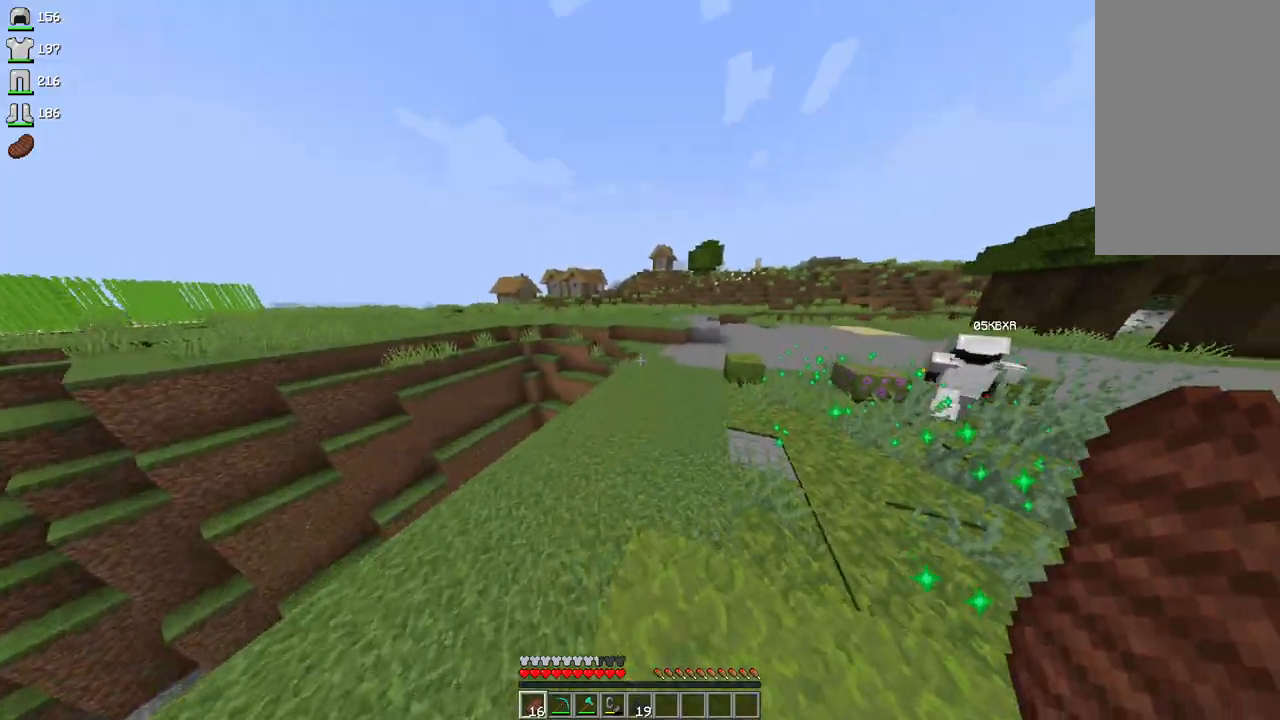
{"keys": ["space", "w"], "mouse": [], "events": [[233, "d", "down"], [433, "d", "up"]]}
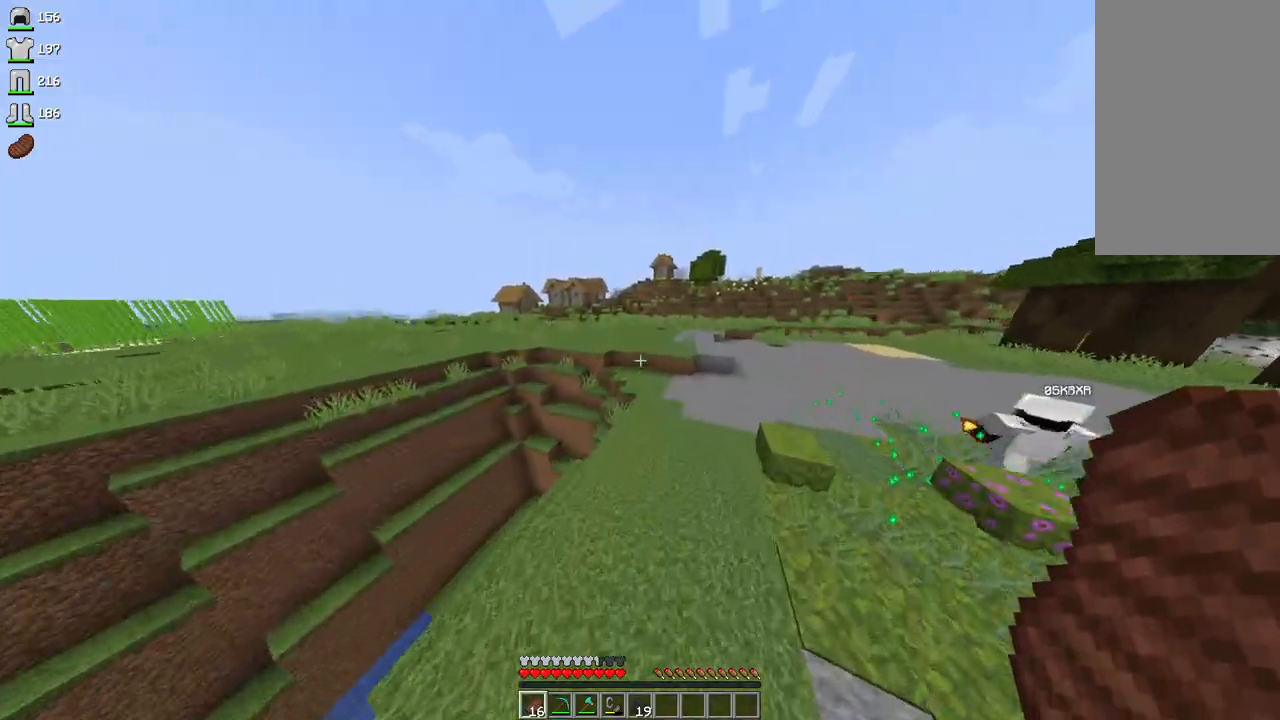
{"keys": ["space", "w"], "mouse": [], "events": []}